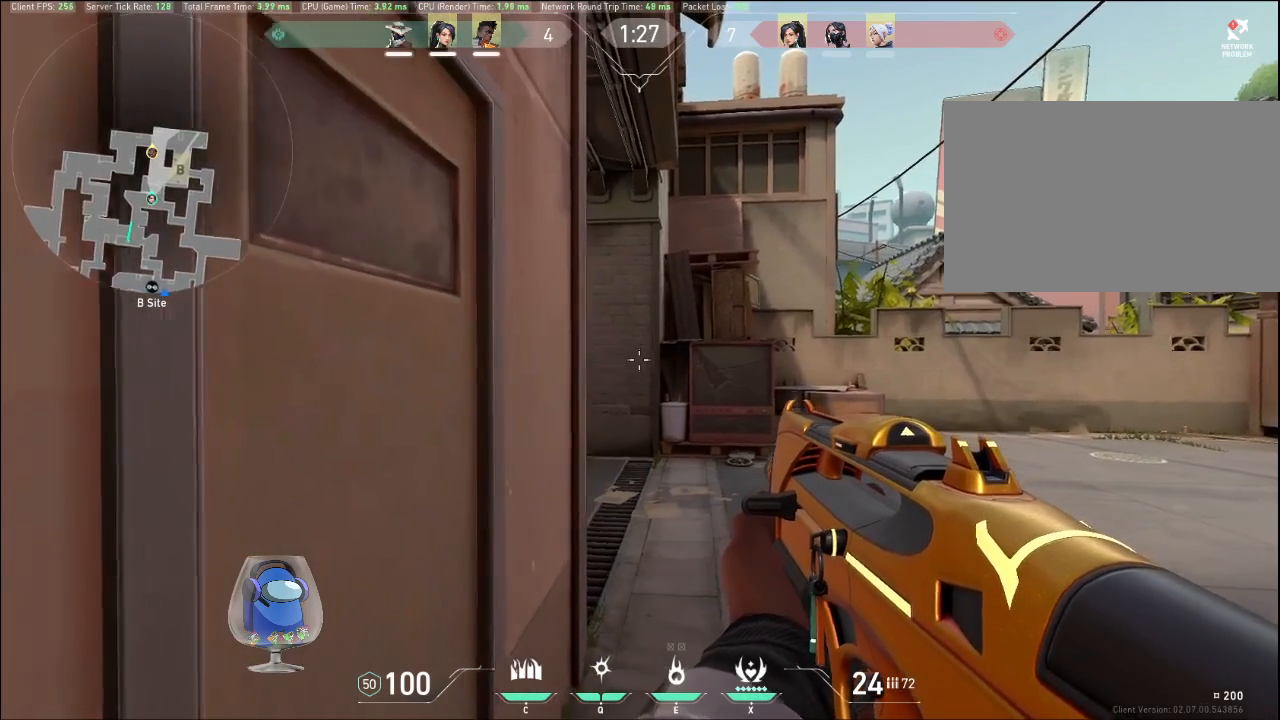
Gameplay with keyboard and mouse; each line is a JSON object with the keys and mouse buttons held at the frame after it. "events" lists presses ("down") and releases ("up") of "a", "c", "ctrl", "d", "e", "f", "q", "r", "s", "shift", "space", "tab", "v", "w", "x", "z", "mouse_left", "mouse_wheel", "mouse_right", "mouse_mb4" and "mouse_mb5" between this image and that frame as [ms after this image, input, new state], when the widget could be followed in between. "mouse_left", "mouse_wheel", "mouse_right", "mouse_mb4", "mouse_mb5" = the "left", "wheel", "right", "mb4", "mb5" buttons of the "mouse" list. No other keys are recorded. "wheel" means that the mouse wheel is clicked or scrolled. Mouse movement is not recorded.
{"keys": ["d", "shift"], "mouse": [], "events": [[133, "d", "up"], [400, "d", "down"]]}
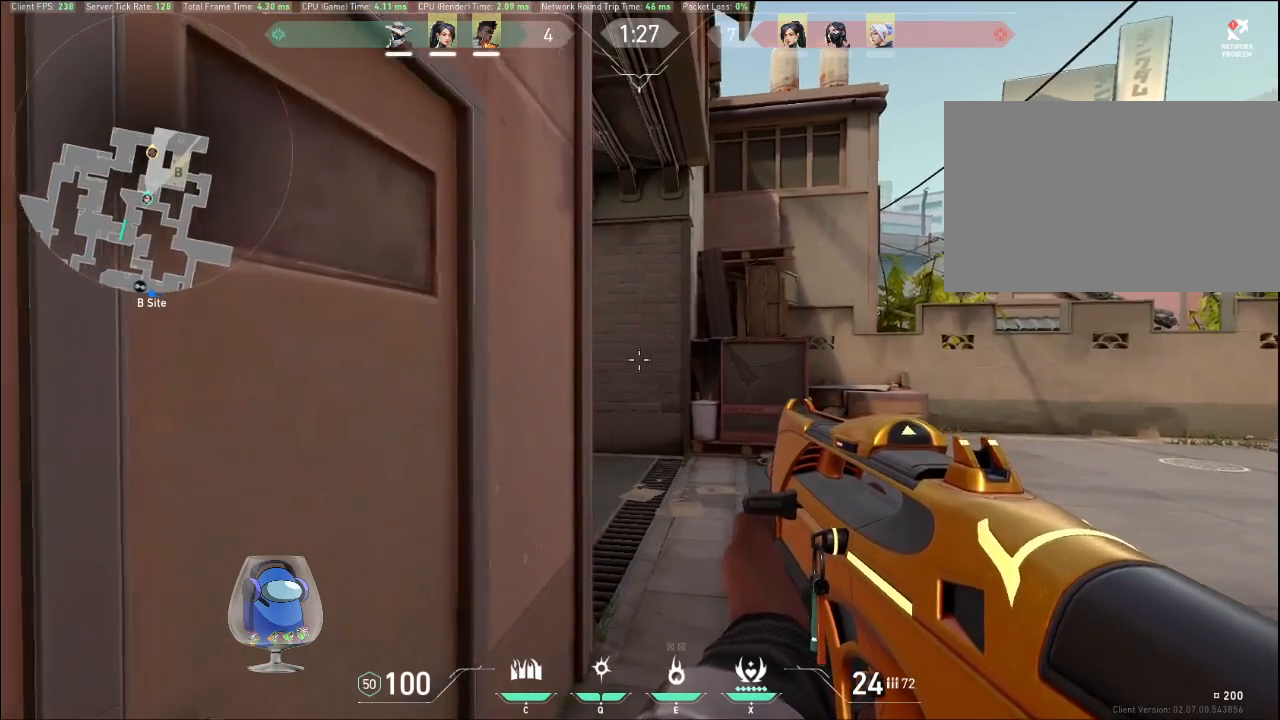
{"keys": ["shift", "w"], "mouse": [], "events": [[133, "a", "down"], [133, "d", "up"], [233, "w", "down"], [467, "a", "up"]]}
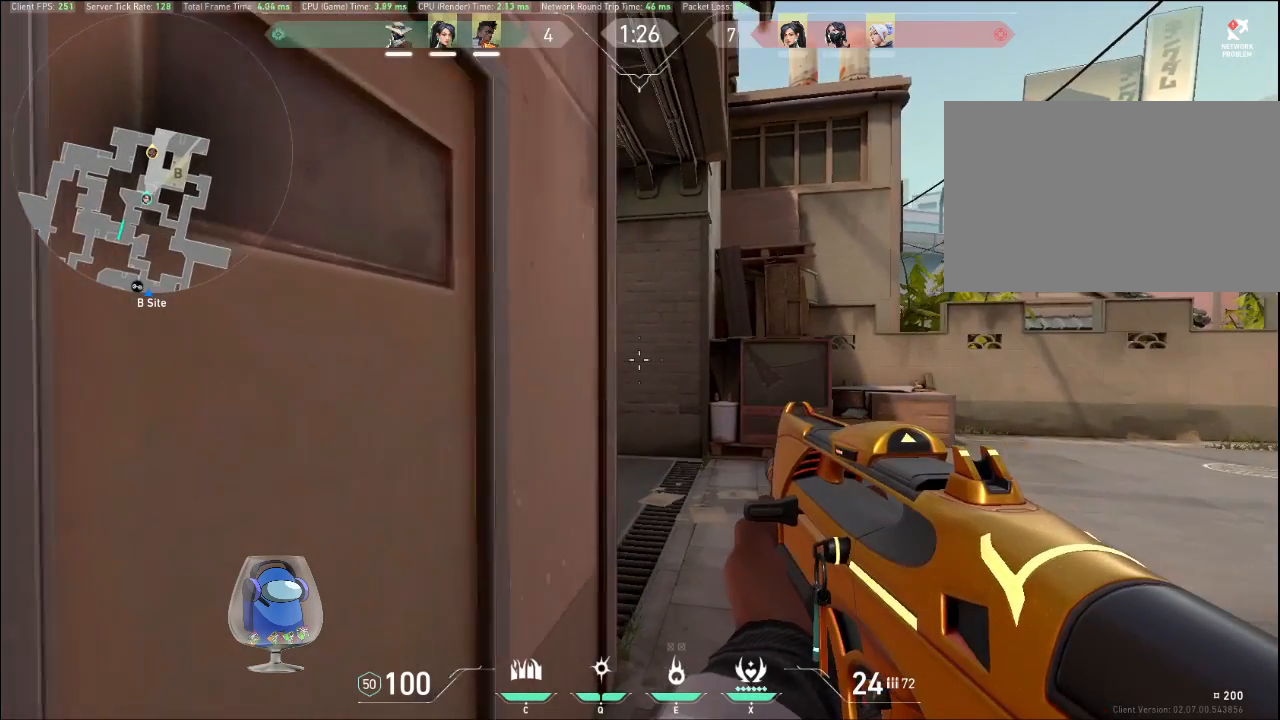
{"keys": ["a", "shift"], "mouse": [], "events": [[33, "d", "down"], [33, "w", "up"], [300, "d", "up"], [433, "a", "down"]]}
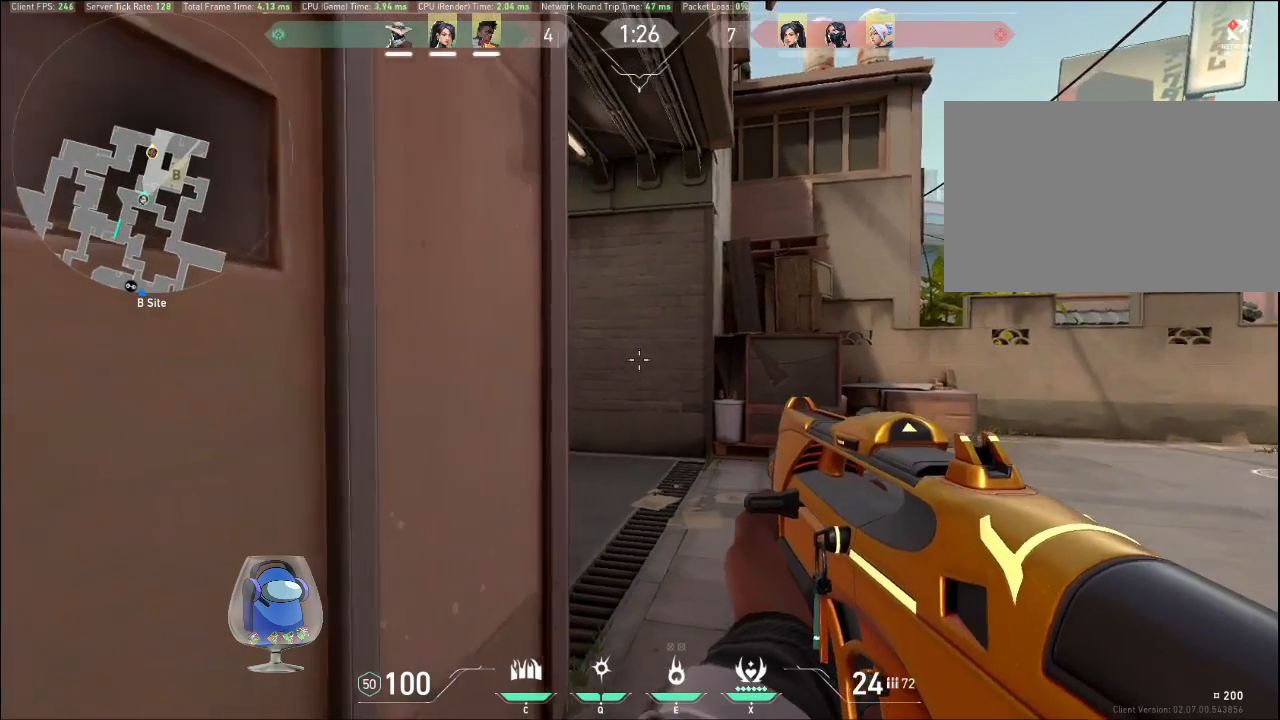
{"keys": ["shift"], "mouse": [], "events": [[67, "s", "down"], [100, "a", "up"], [333, "s", "up"]]}
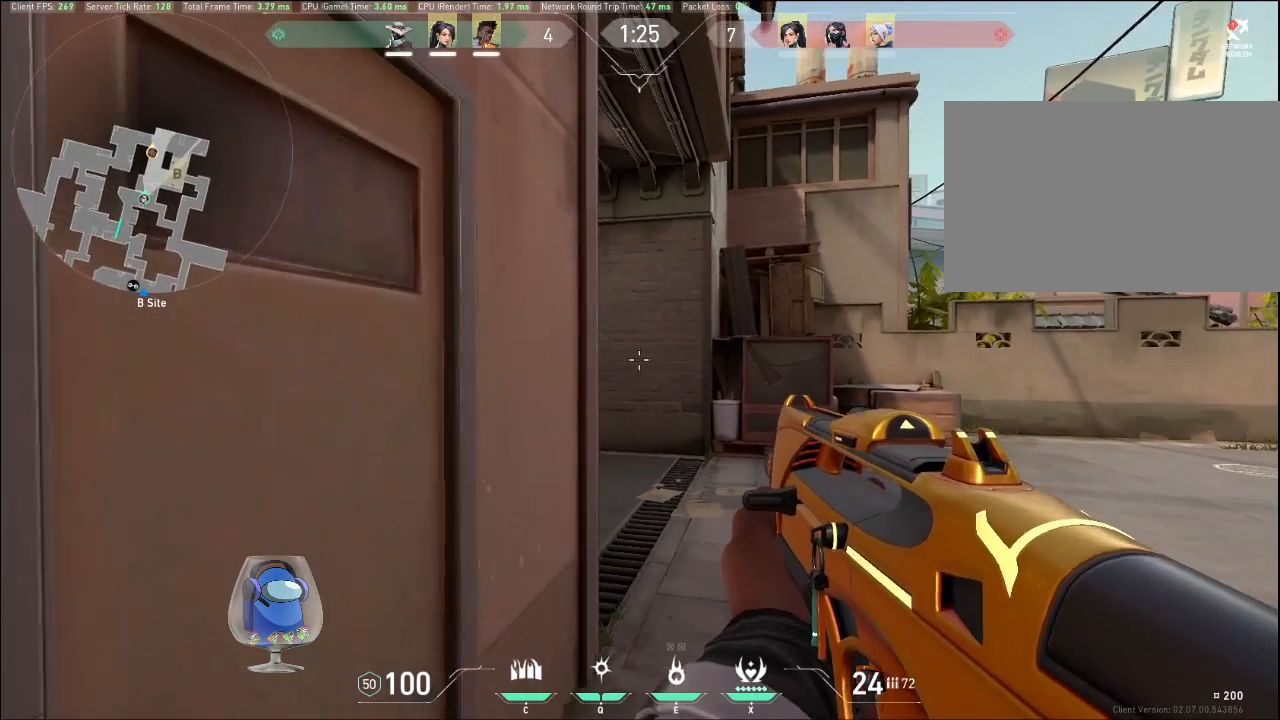
{"keys": ["shift"], "mouse": [], "events": [[133, "a", "down"], [233, "a", "up"], [233, "d", "down"], [433, "d", "up"]]}
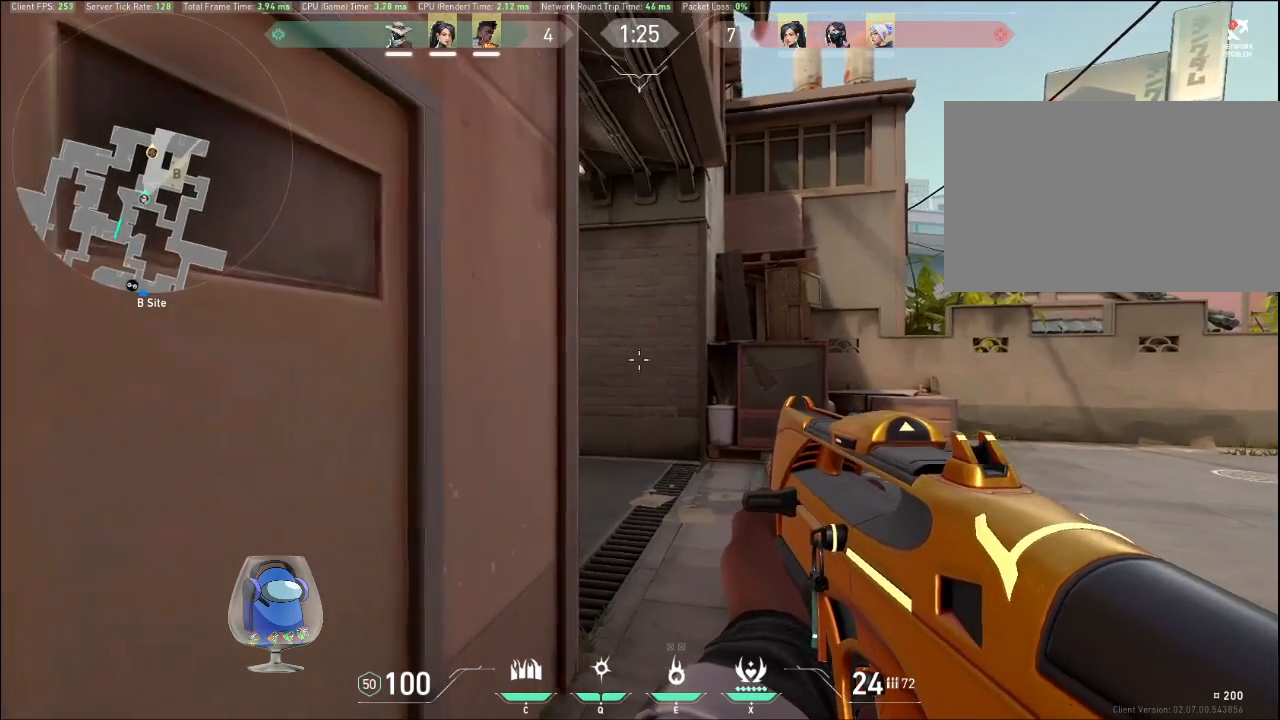
{"keys": ["d", "shift"], "mouse": [], "events": [[167, "a", "down"], [333, "a", "up"], [367, "d", "down"]]}
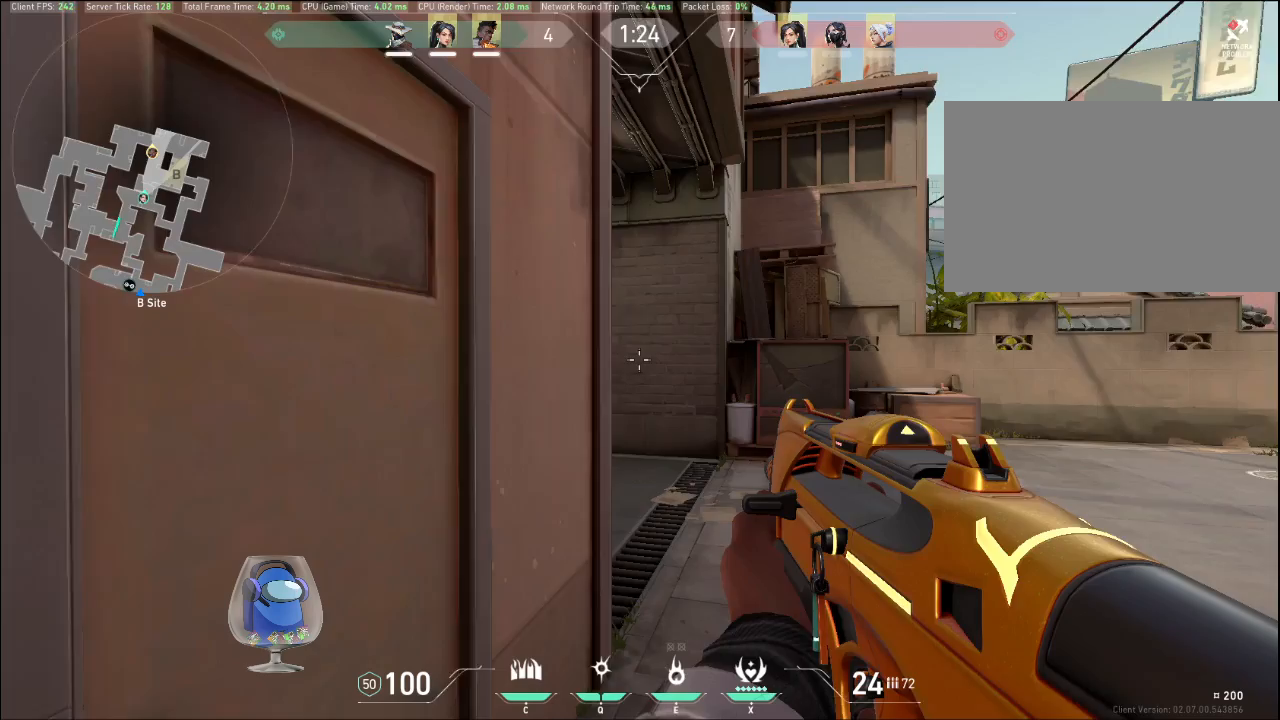
{"keys": ["d", "shift"], "mouse": [], "events": [[100, "d", "up"], [333, "d", "down"]]}
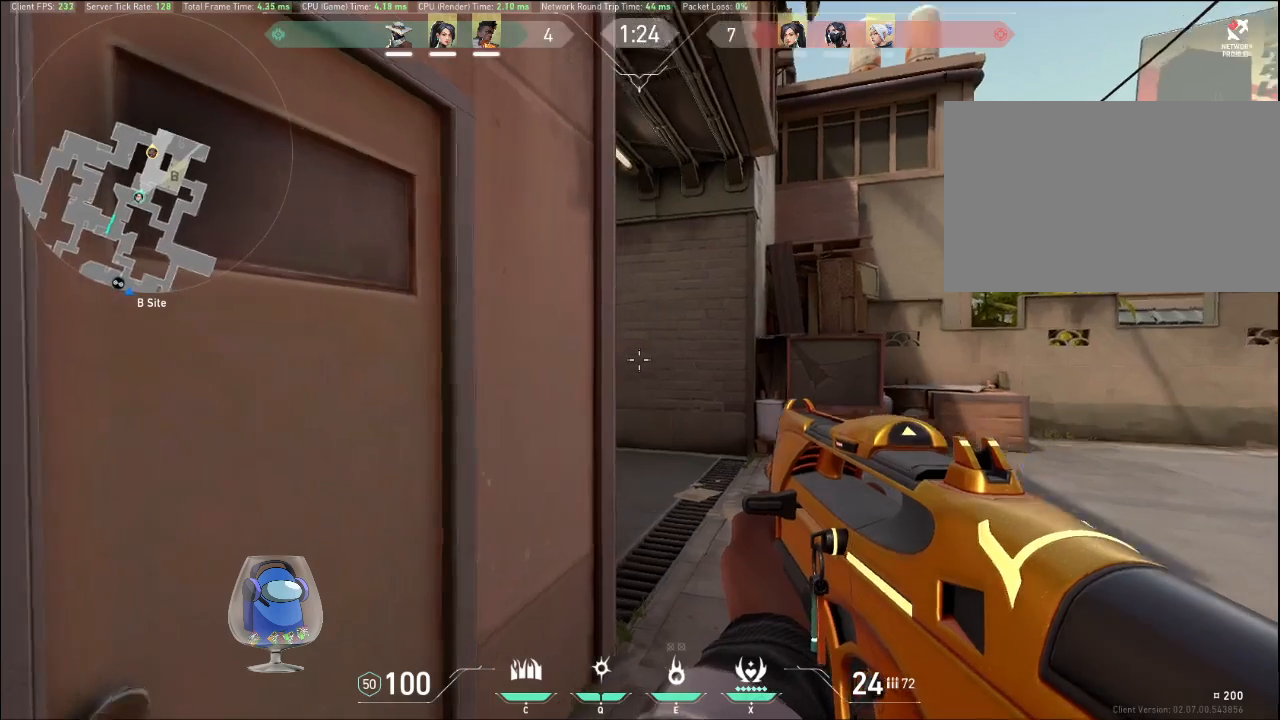
{"keys": ["d", "shift"], "mouse": [], "events": [[67, "w", "down"], [333, "w", "up"]]}
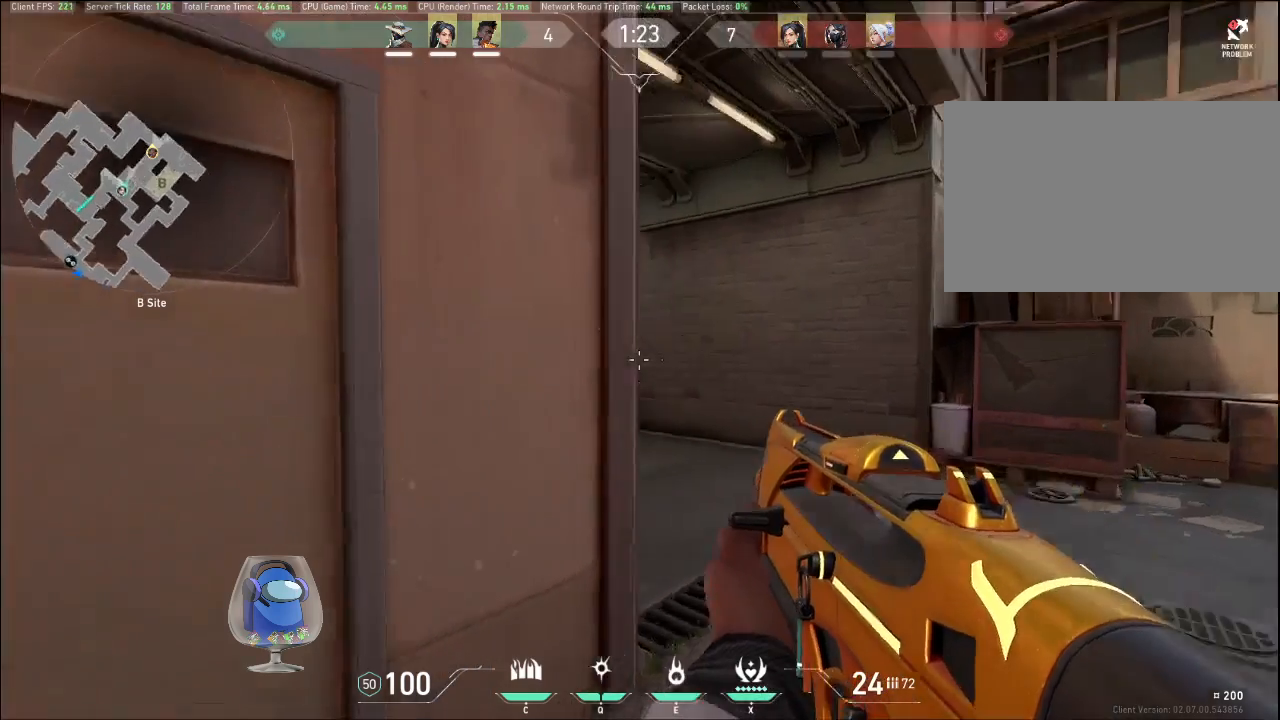
{"keys": ["d", "shift"], "mouse": [], "events": [[133, "w", "down"], [200, "mouse_right", "down"], [333, "mouse_right", "up"], [367, "w", "up"]]}
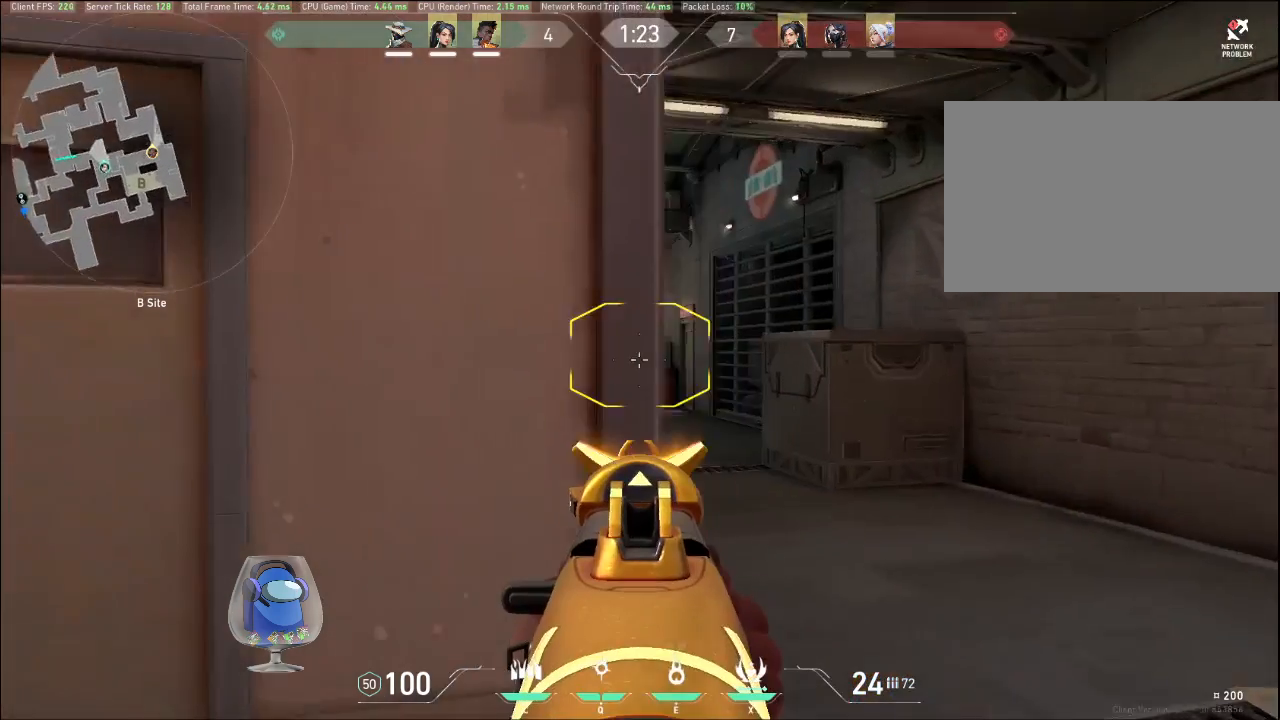
{"keys": ["a", "shift", "w"], "mouse": [], "events": [[233, "w", "down"], [400, "a", "down"], [400, "d", "up"]]}
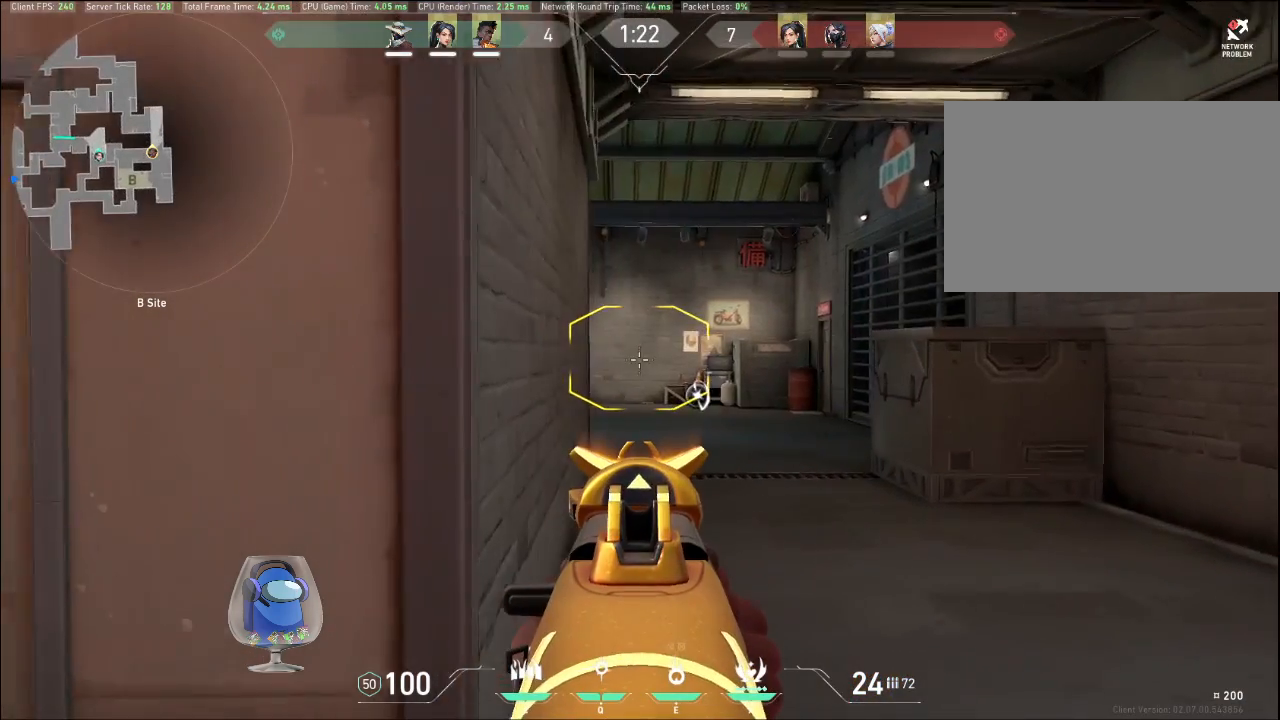
{"keys": ["d", "shift"], "mouse": [], "events": [[100, "w", "up"], [233, "w", "down"], [300, "a", "up"], [300, "d", "down"], [300, "w", "up"]]}
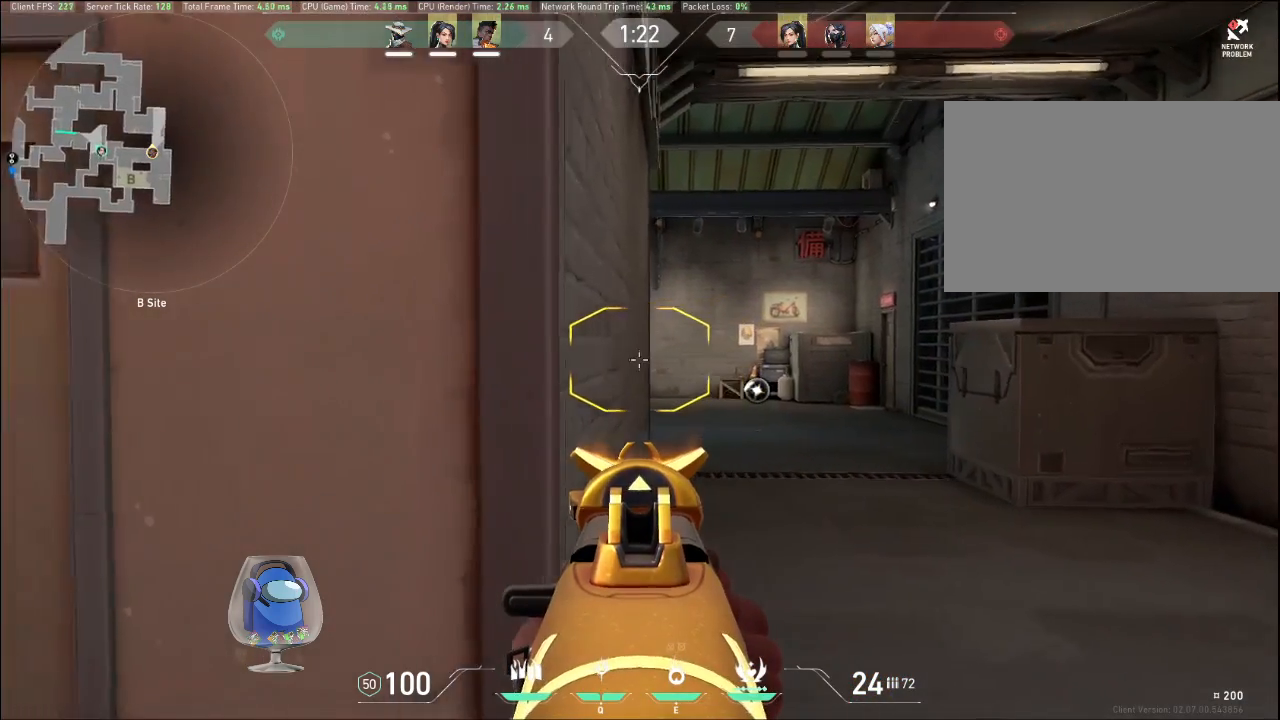
{"keys": ["d", "shift"], "mouse": [], "events": []}
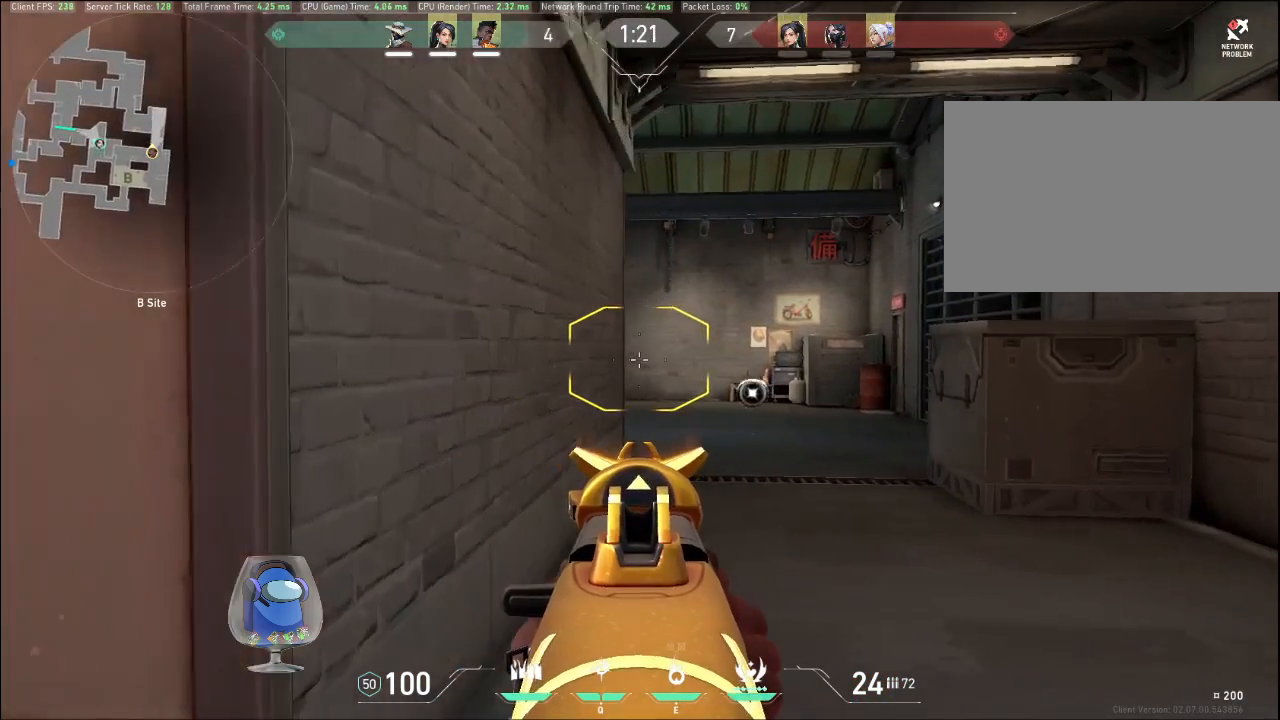
{"keys": ["d", "shift"], "mouse": [], "events": []}
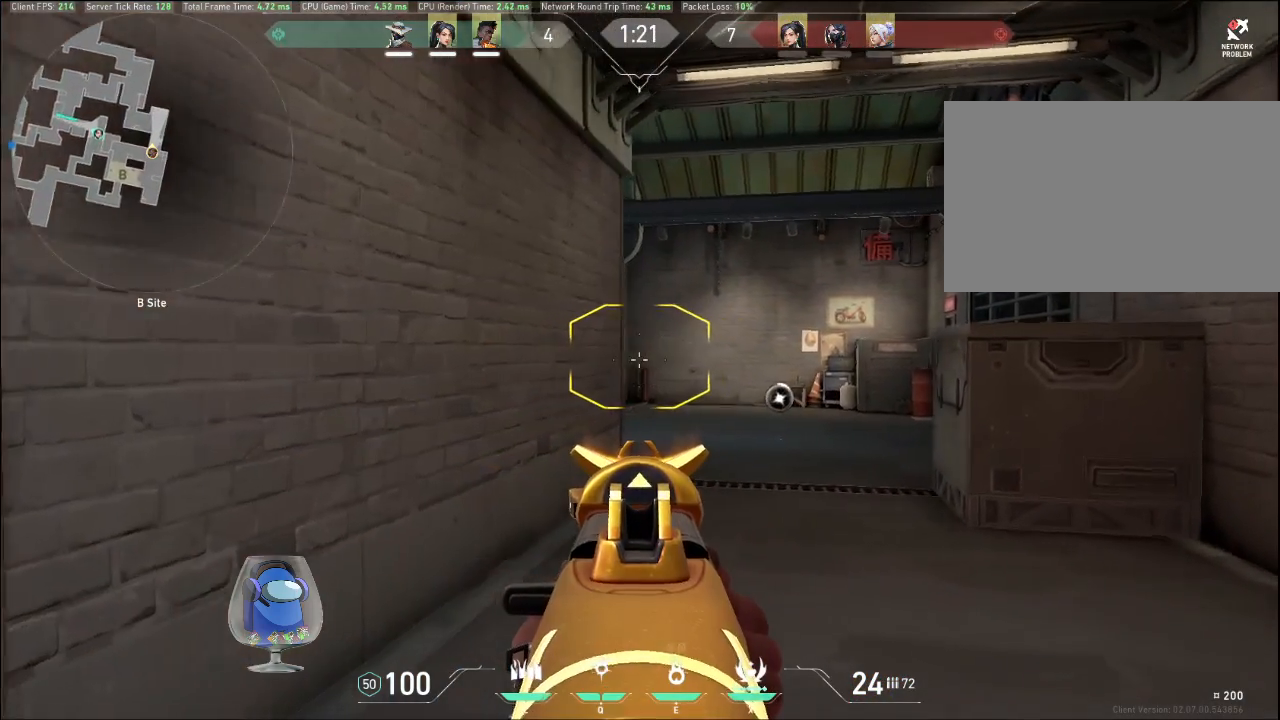
{"keys": ["d", "s", "shift"], "mouse": [], "events": [[67, "s", "down"]]}
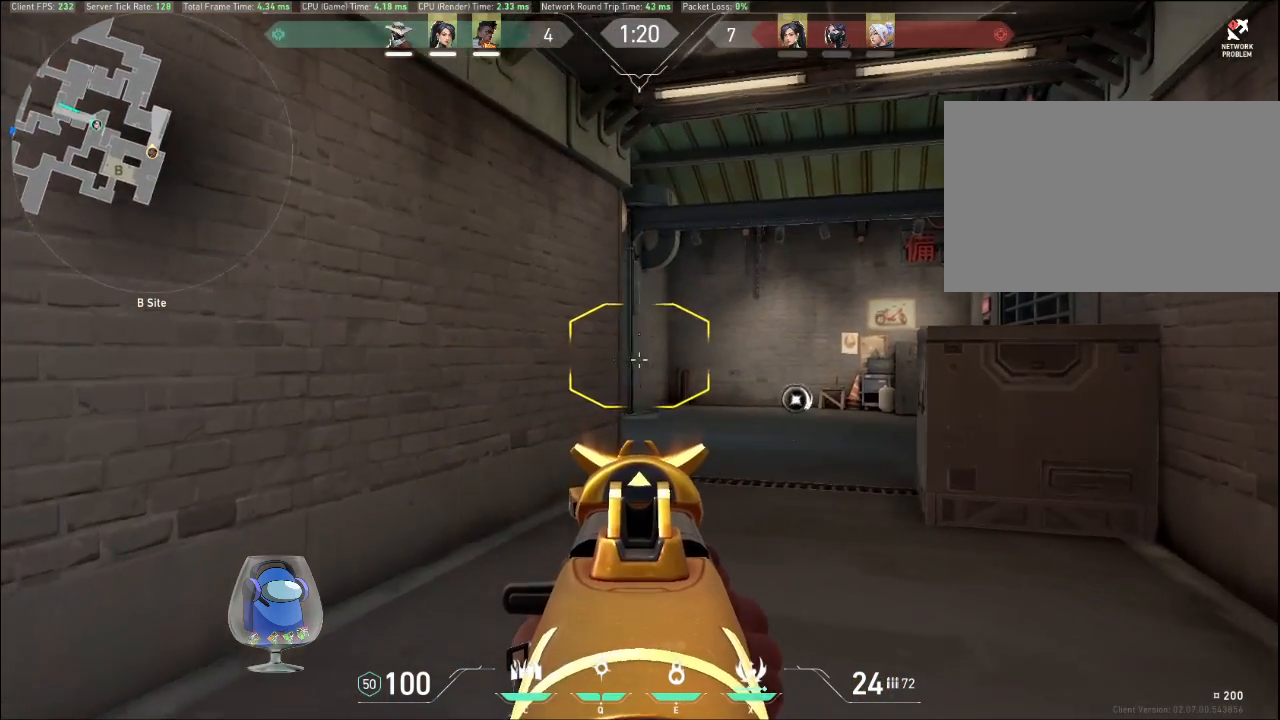
{"keys": ["d", "s", "shift"], "mouse": [], "events": []}
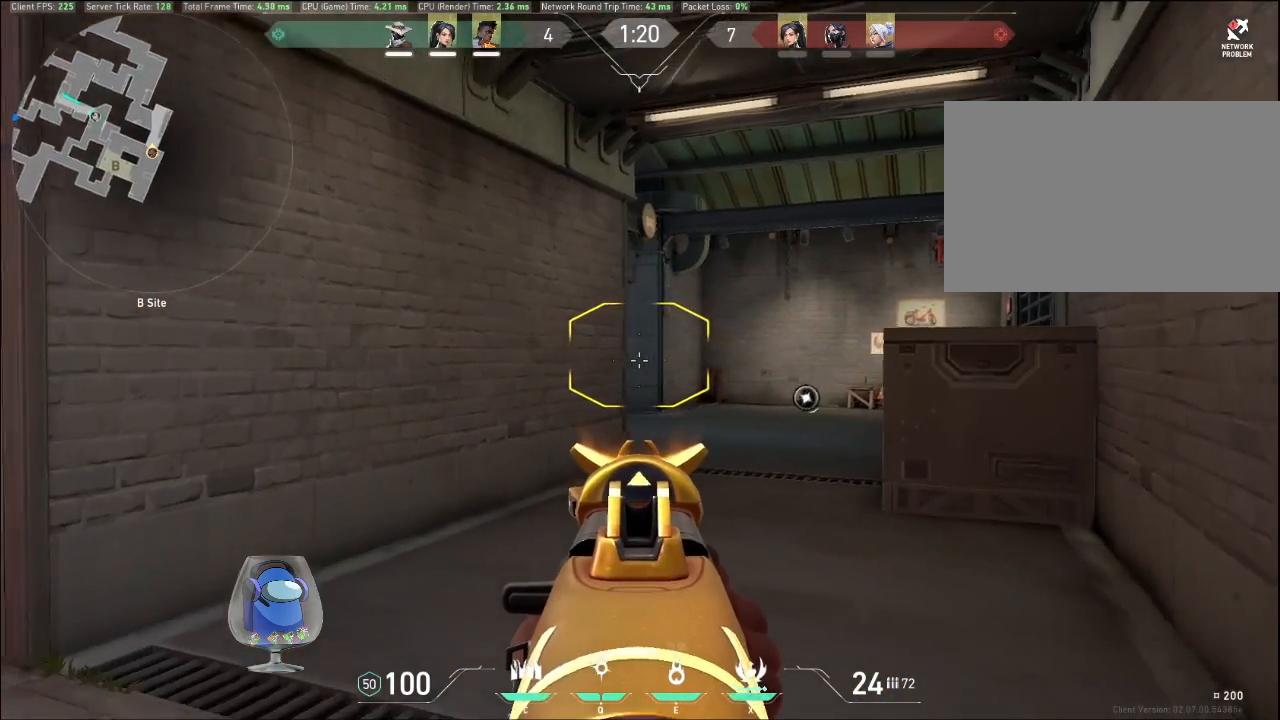
{"keys": ["d", "s", "shift"], "mouse": [], "events": []}
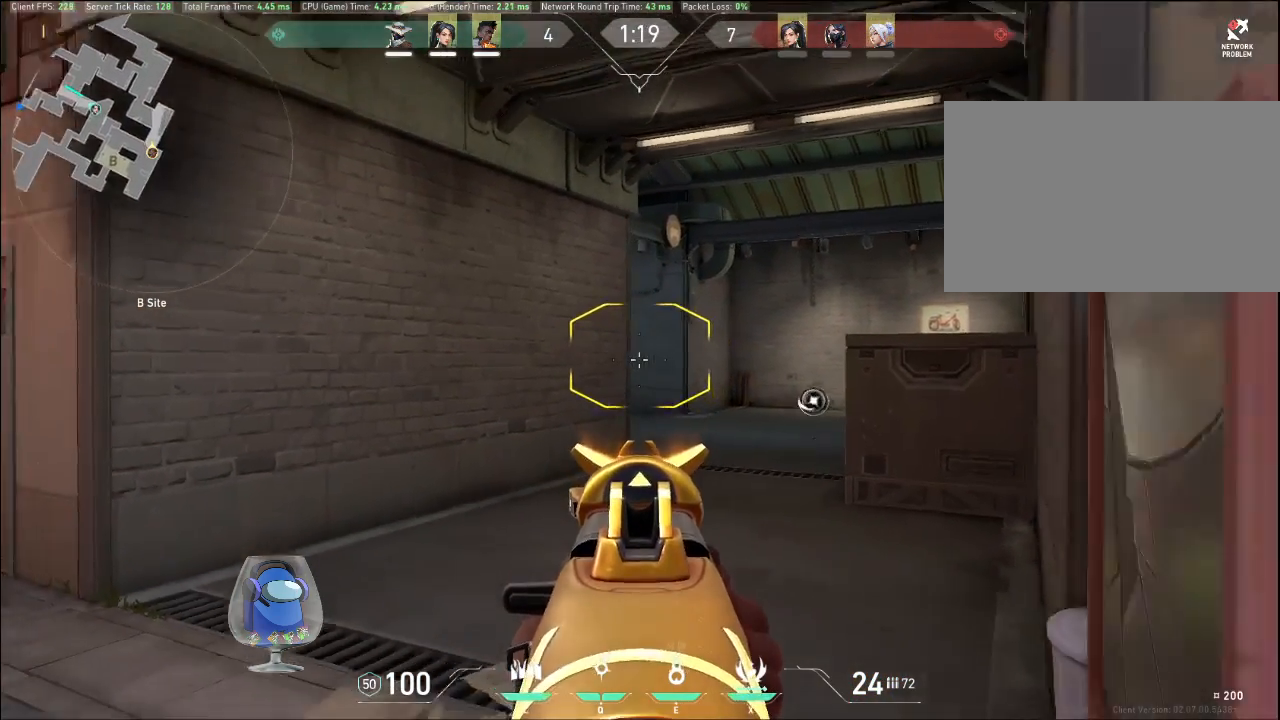
{"keys": ["a", "shift"], "mouse": [], "events": [[267, "d", "up"], [467, "a", "down"], [467, "s", "up"]]}
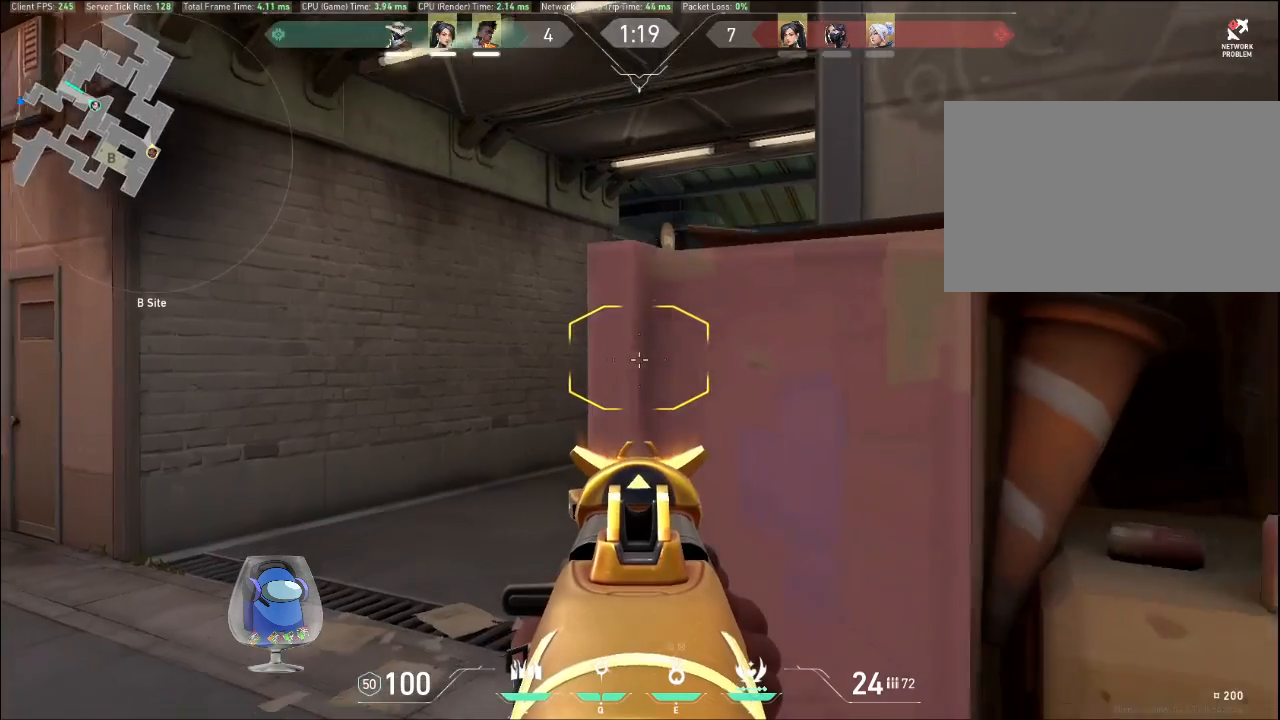
{"keys": ["shift", "w"], "mouse": [], "events": [[400, "w", "down"], [433, "a", "up"]]}
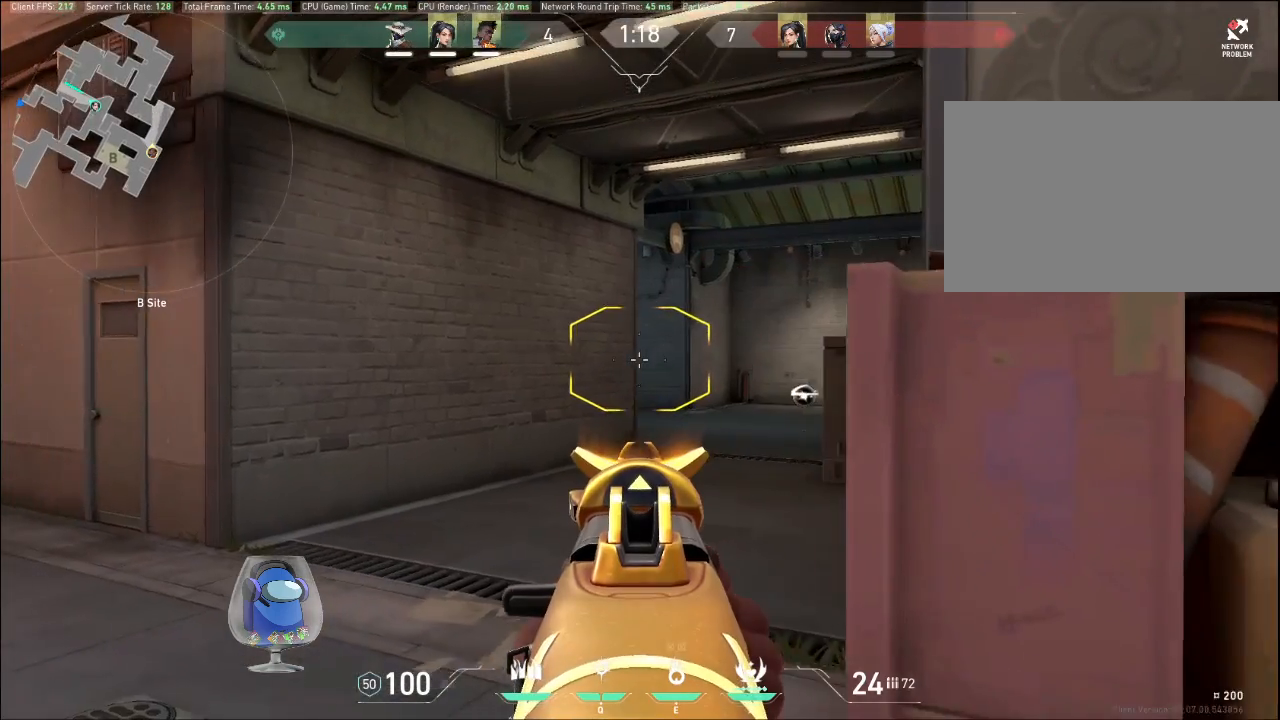
{"keys": ["d", "shift"], "mouse": [], "events": [[233, "d", "down"], [300, "w", "up"]]}
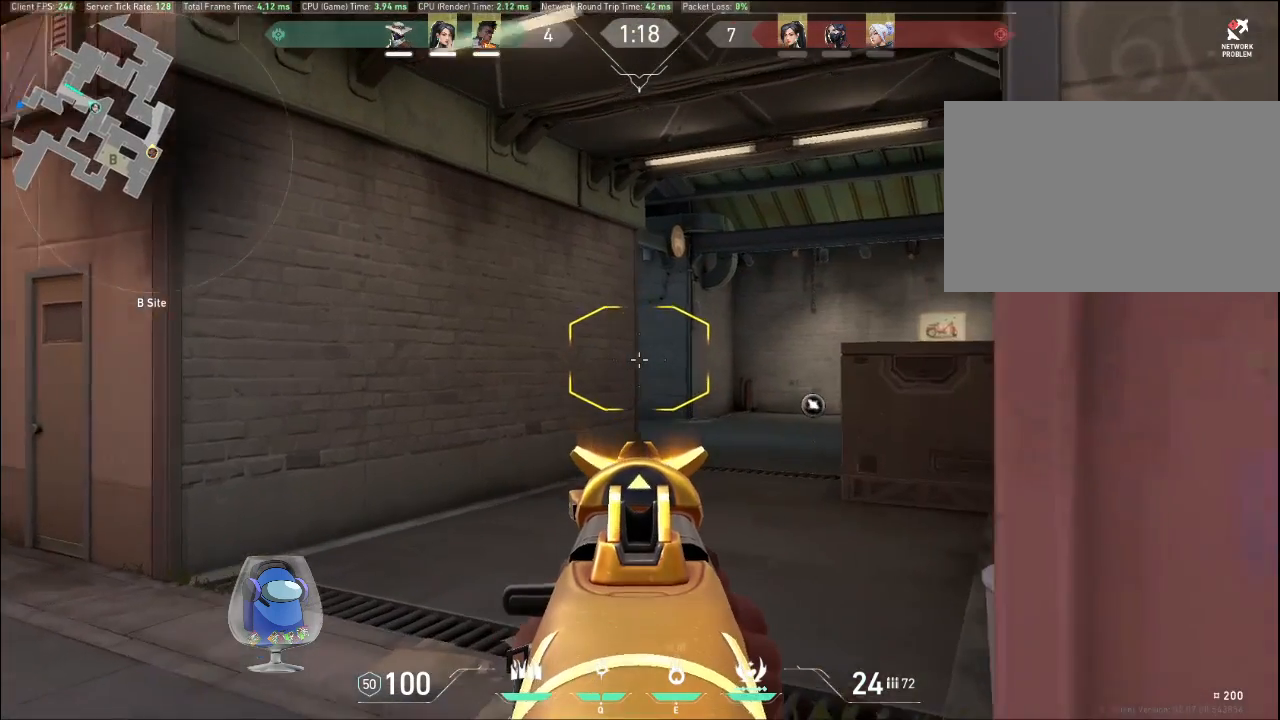
{"keys": ["d", "shift"], "mouse": [], "events": [[67, "d", "up"], [133, "a", "down"], [133, "s", "down"], [400, "a", "up"], [500, "d", "down"], [500, "s", "up"]]}
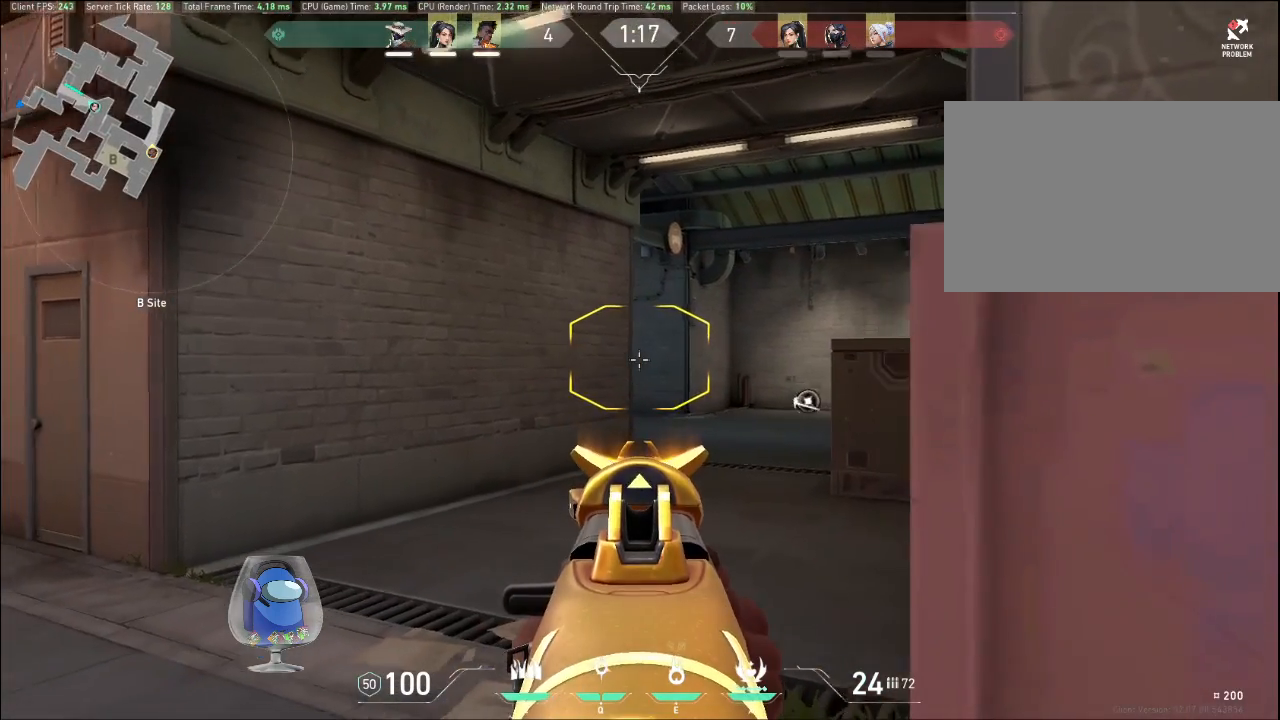
{"keys": ["a", "shift"], "mouse": [], "events": [[300, "d", "up"], [367, "a", "down"]]}
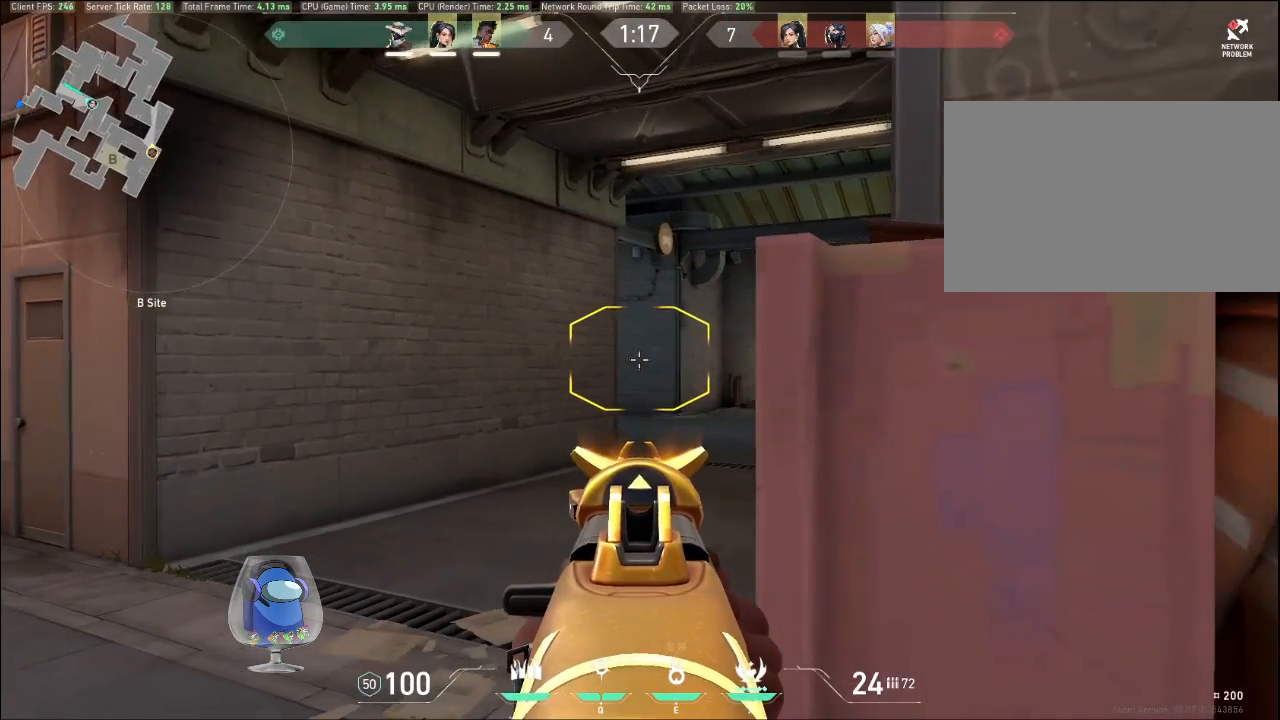
{"keys": ["d", "shift"], "mouse": [], "events": [[167, "a", "up"], [200, "d", "down"]]}
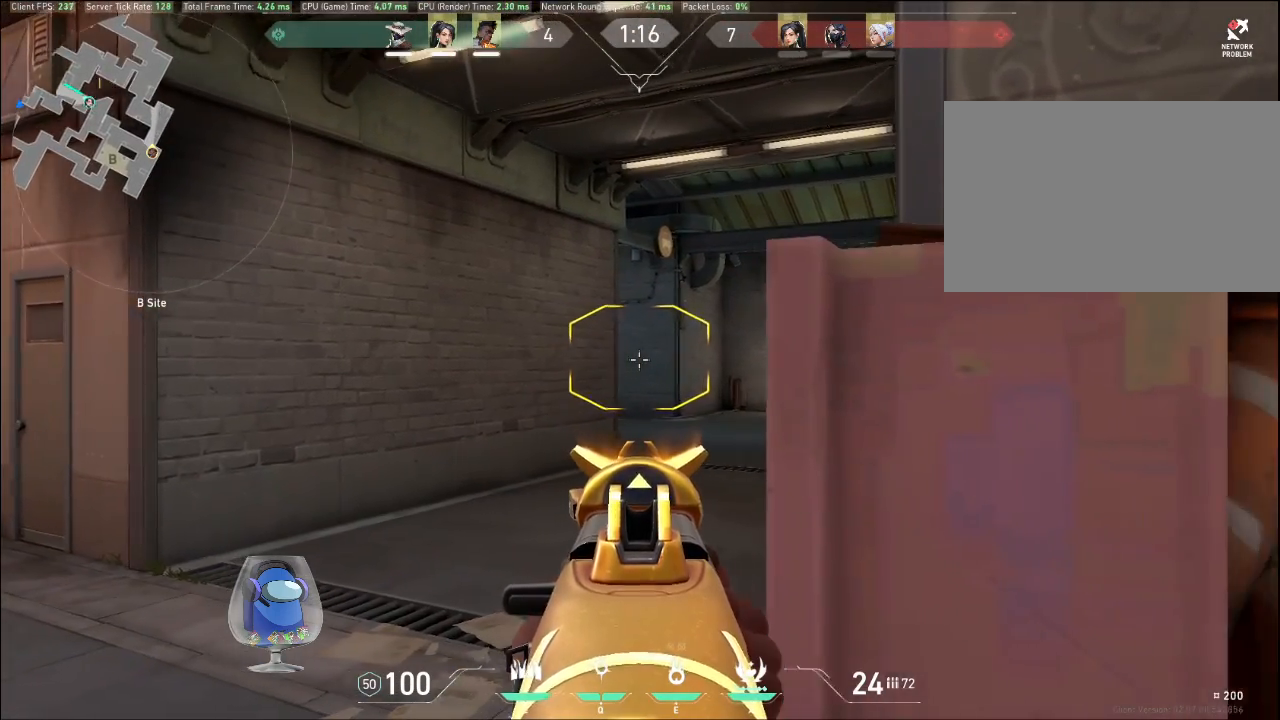
{"keys": ["d", "shift"], "mouse": [], "events": [[133, "mouse_right", "down"], [300, "mouse_right", "up"]]}
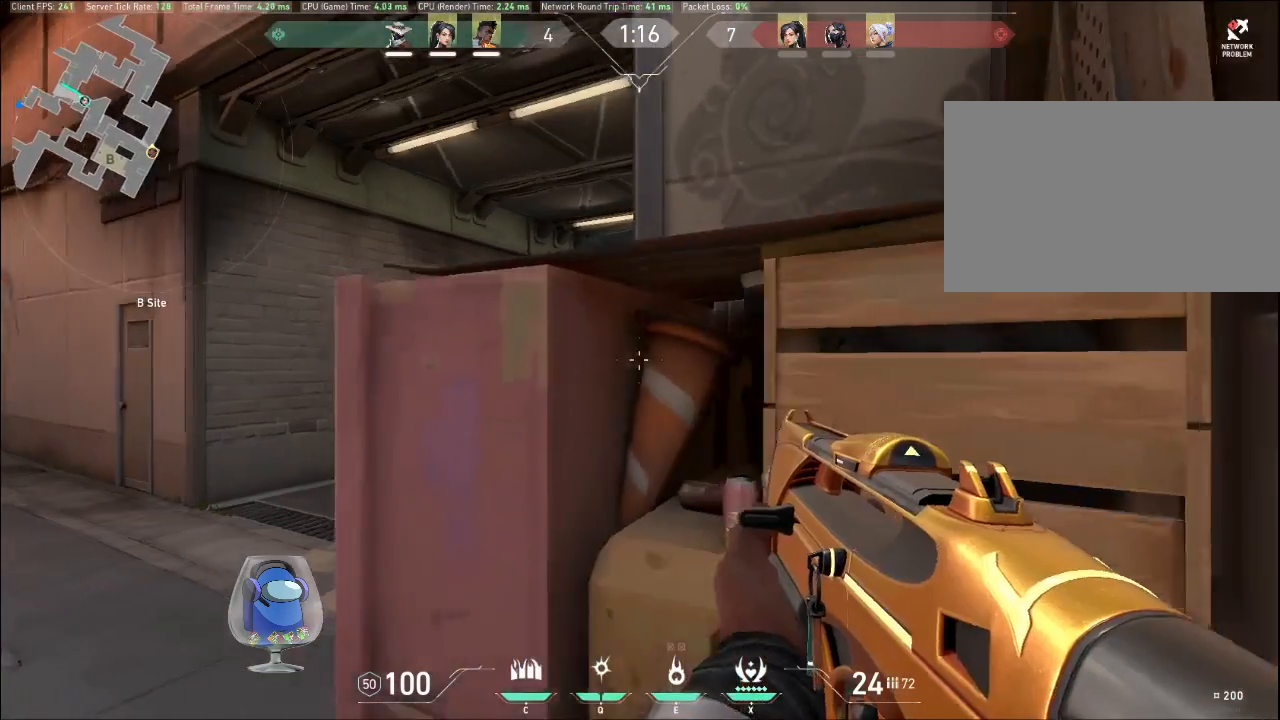
{"keys": ["s", "shift"], "mouse": [], "events": [[367, "s", "down"], [500, "d", "up"]]}